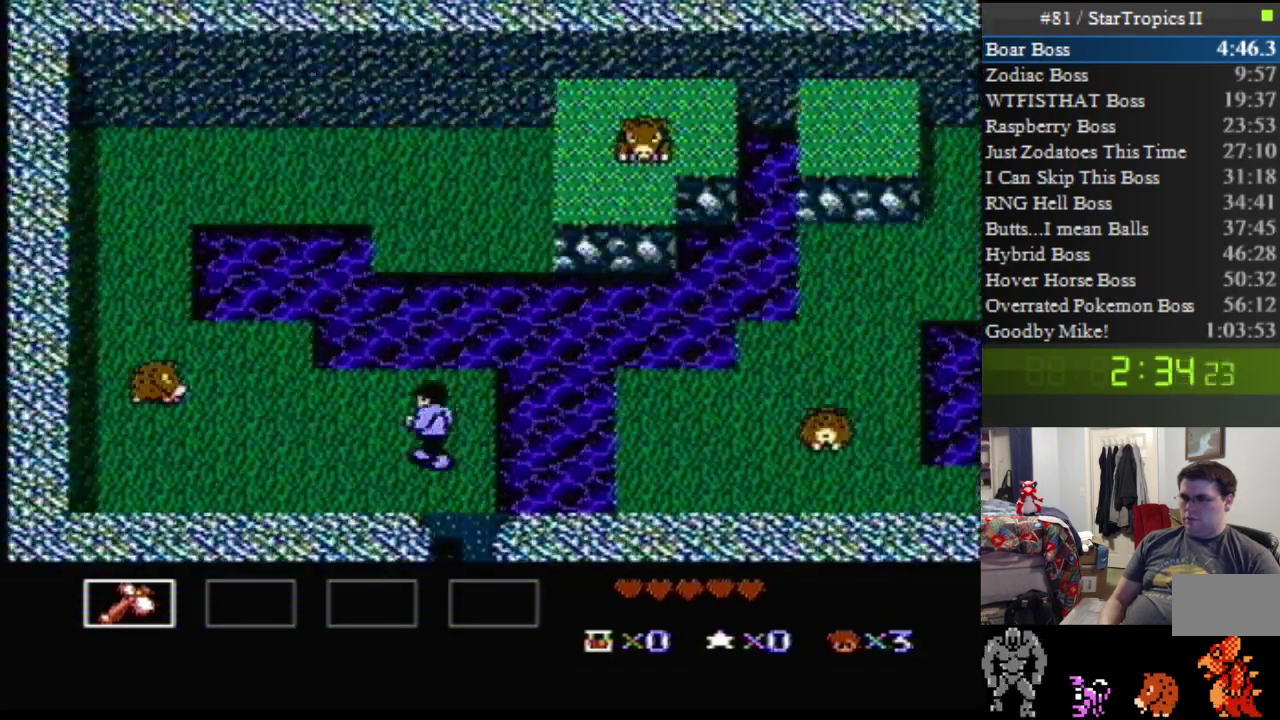
Gameplay with a controller (Nintendo layout); each line is a JSON object with the inputs held at the frame after it. "events" lists button and stick changes between this image and that frame as [ms after this image, input, new state], when the widget could be followed in between. Not read: L3 R3.
{"buttons": ["DPAD_UP", "DPAD_LEFT"], "events": []}
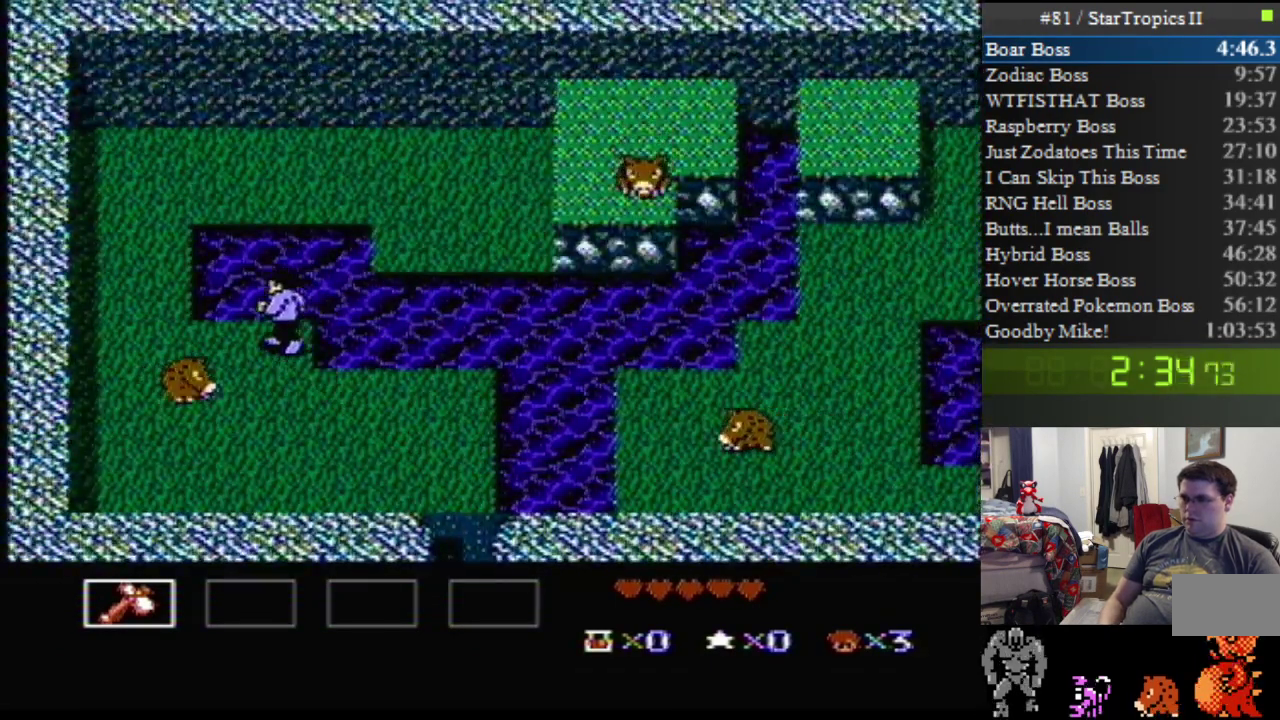
{"buttons": ["A", "DPAD_UP", "DPAD_RIGHT"], "events": [[17, "DPAD_LEFT", "up"], [17, "DPAD_RIGHT", "down"], [200, "A", "down"]]}
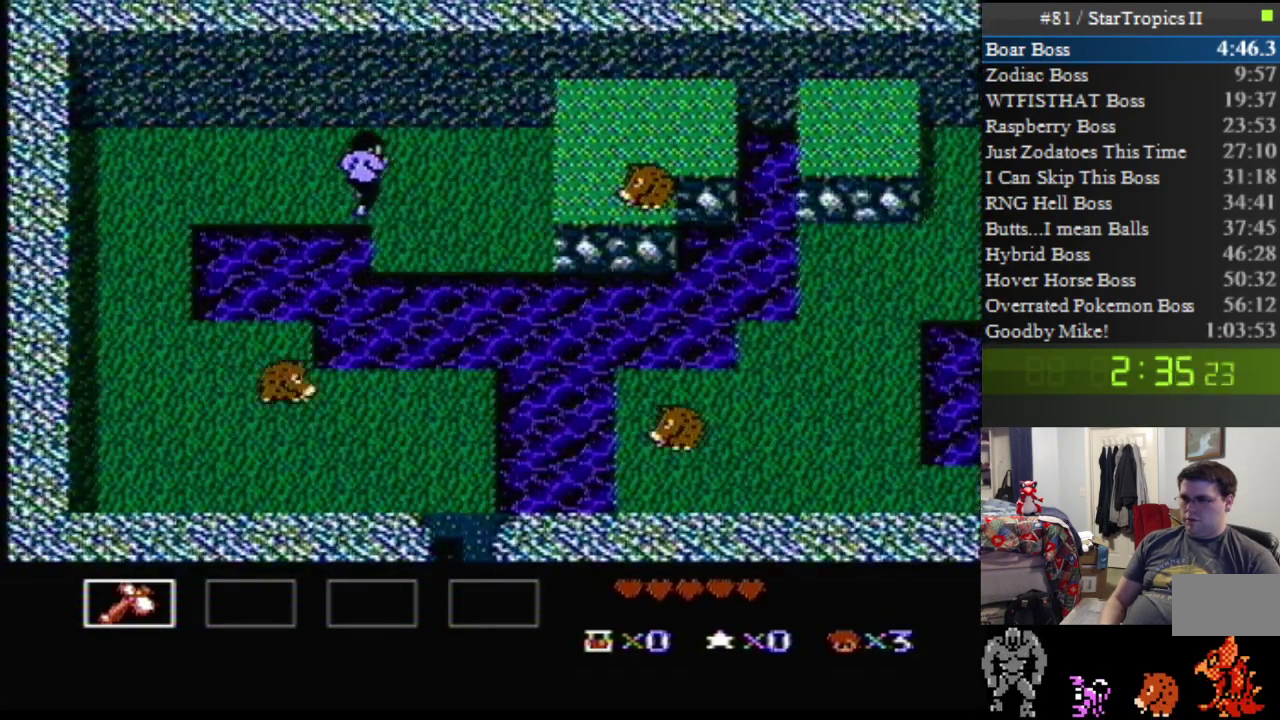
{"buttons": ["DPAD_RIGHT"], "events": [[383, "A", "up"], [483, "DPAD_UP", "up"]]}
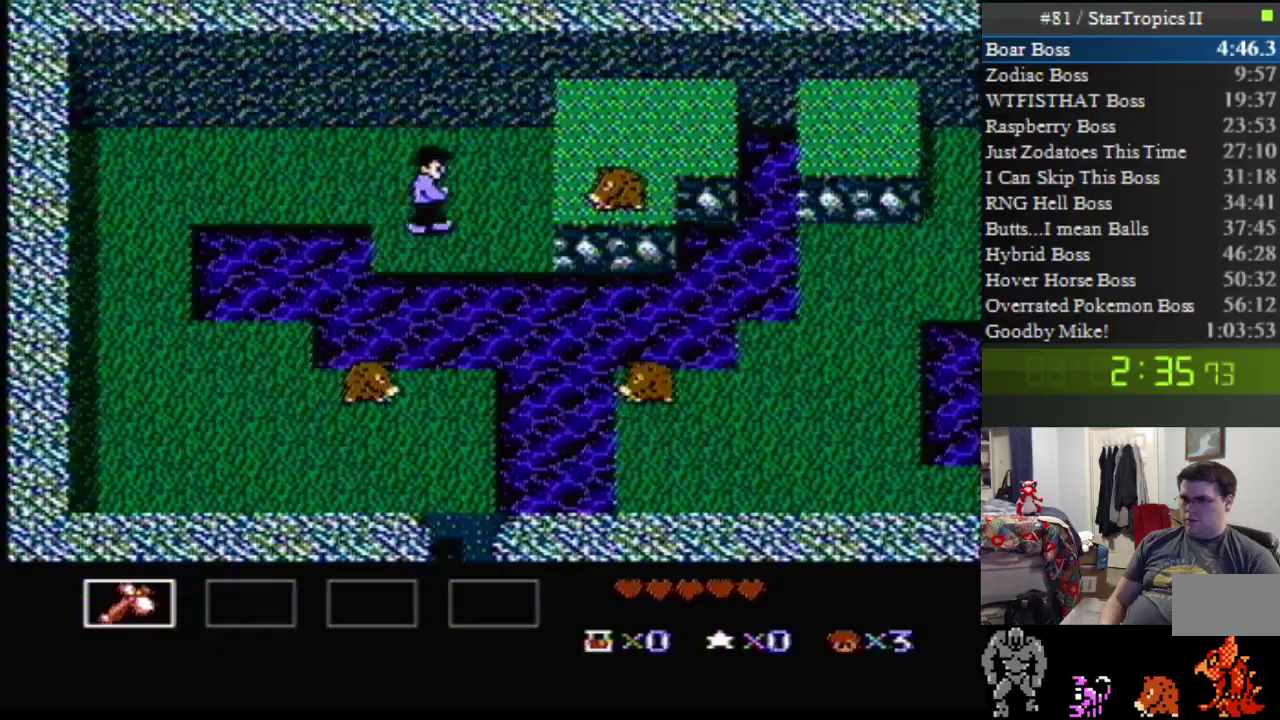
{"buttons": ["A", "B", "DPAD_RIGHT"], "events": [[167, "A", "down"], [300, "B", "down"]]}
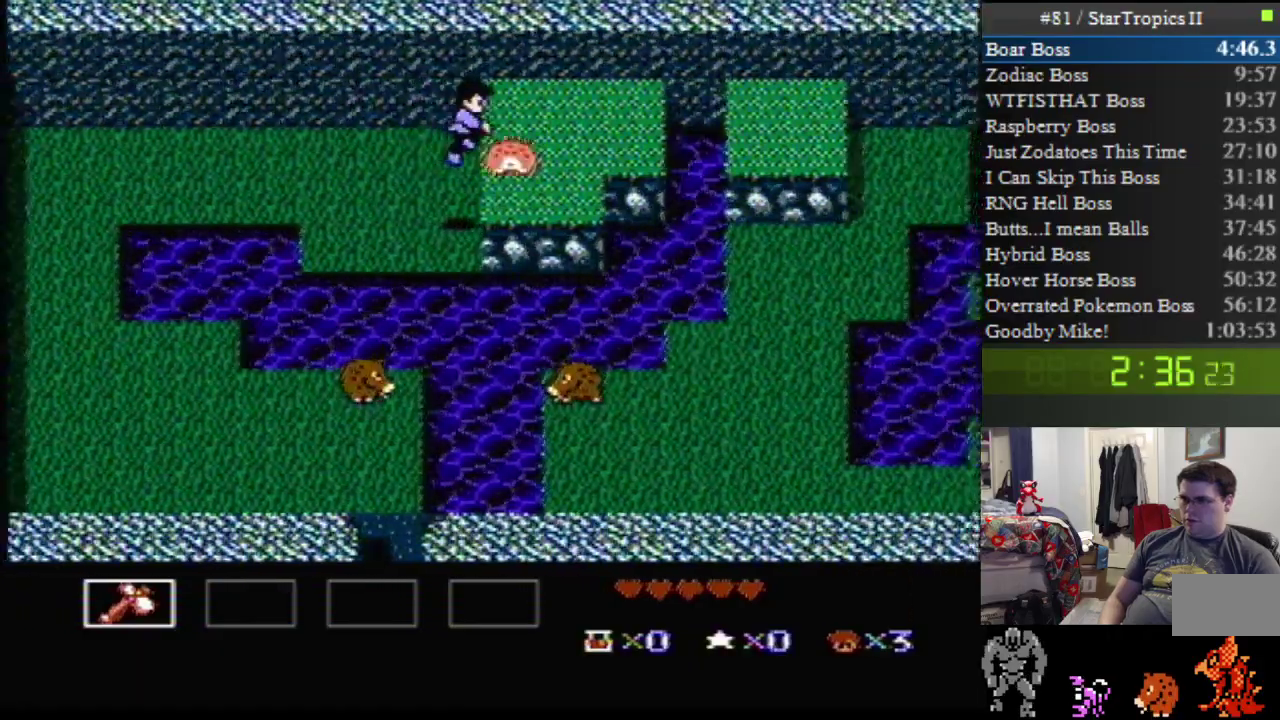
{"buttons": ["DPAD_UP", "DPAD_RIGHT"], "events": [[83, "B", "up"], [133, "A", "up"], [450, "DPAD_UP", "down"]]}
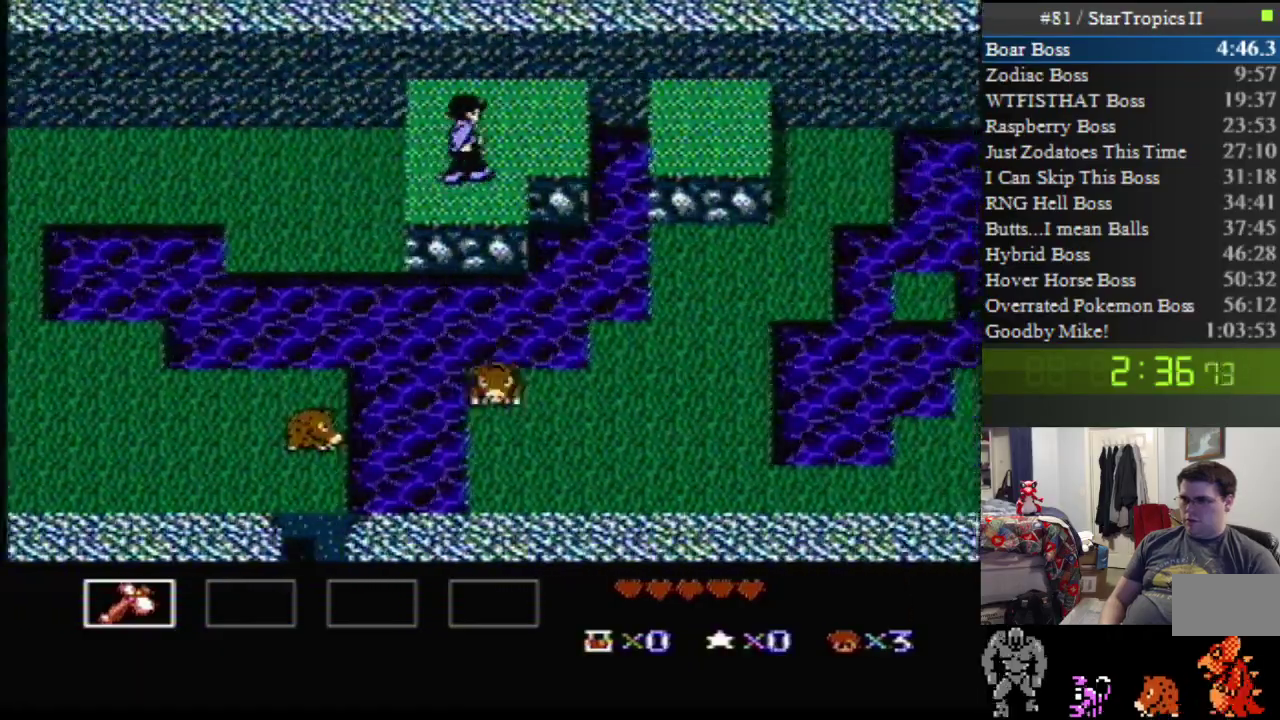
{"buttons": ["A", "DPAD_RIGHT"], "events": [[83, "DPAD_UP", "up"], [417, "A", "down"]]}
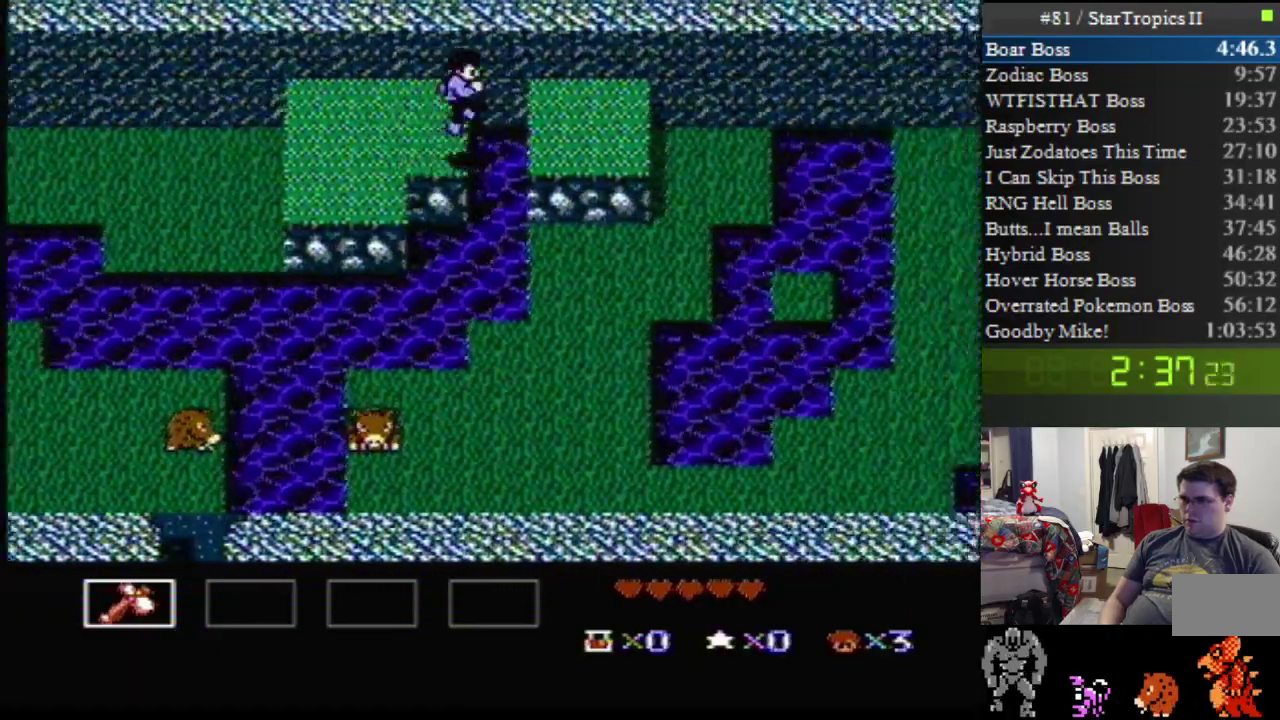
{"buttons": ["A", "DPAD_DOWN", "DPAD_RIGHT"], "events": [[83, "DPAD_DOWN", "down"]]}
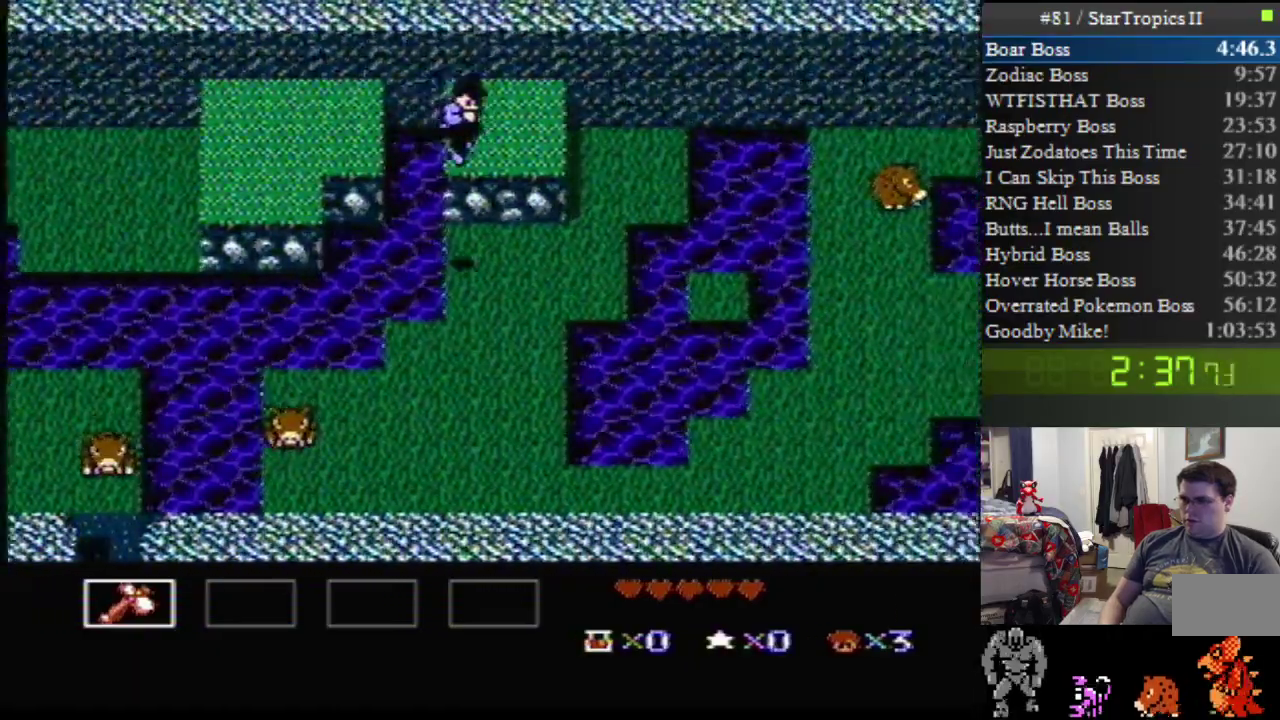
{"buttons": ["DPAD_RIGHT"], "events": [[50, "DPAD_DOWN", "up"], [117, "A", "up"]]}
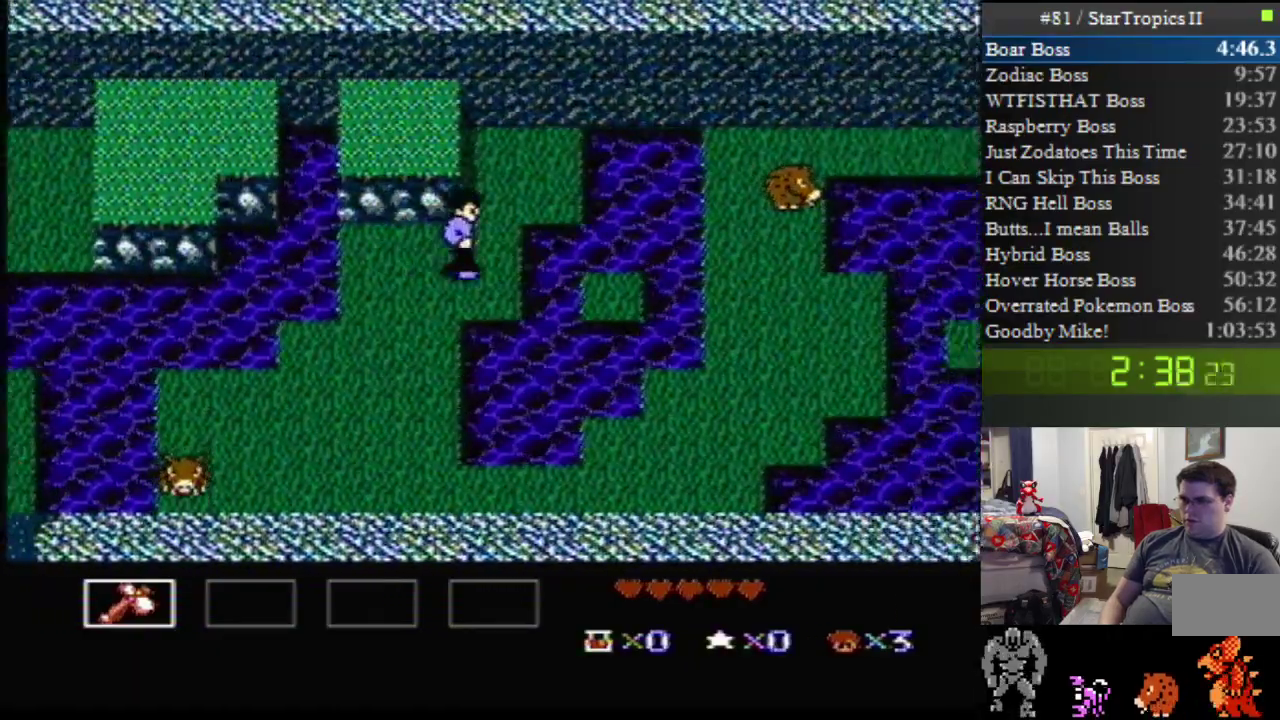
{"buttons": ["A", "DPAD_RIGHT"], "events": [[133, "A", "down"], [133, "DPAD_DOWN", "down"], [300, "DPAD_DOWN", "up"]]}
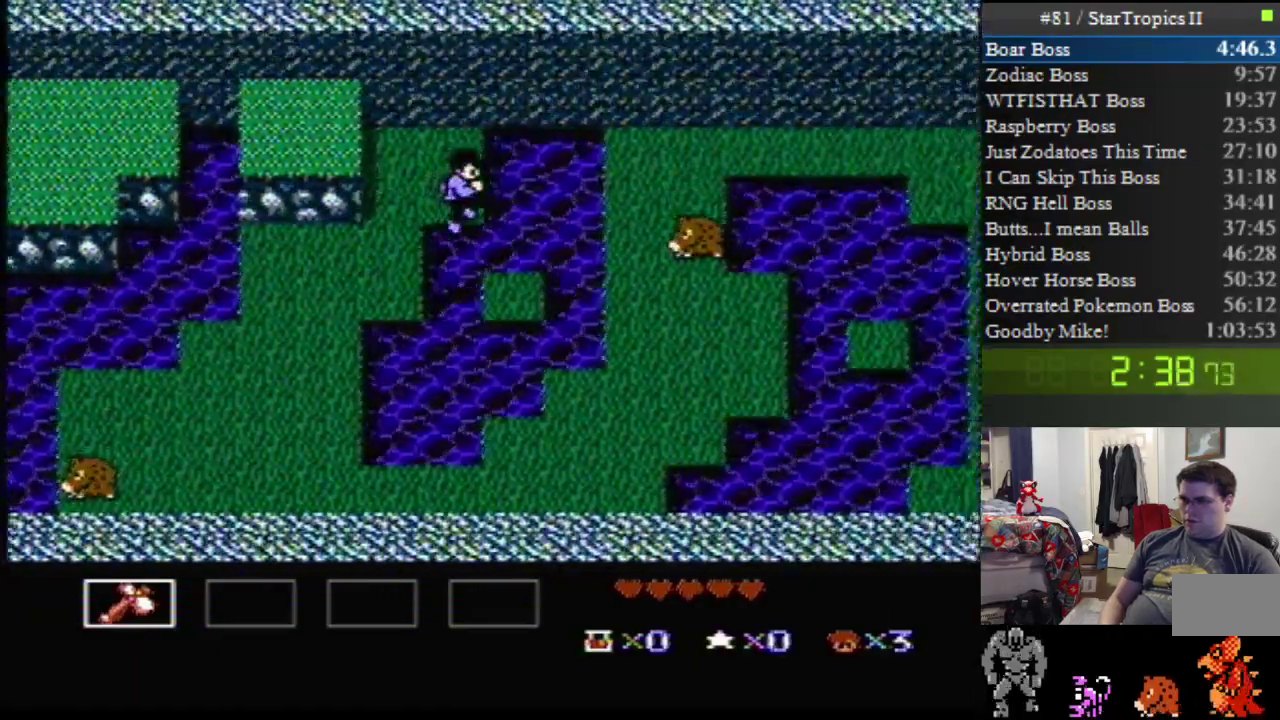
{"buttons": ["A", "DPAD_RIGHT"], "events": [[167, "A", "up"], [417, "A", "down"]]}
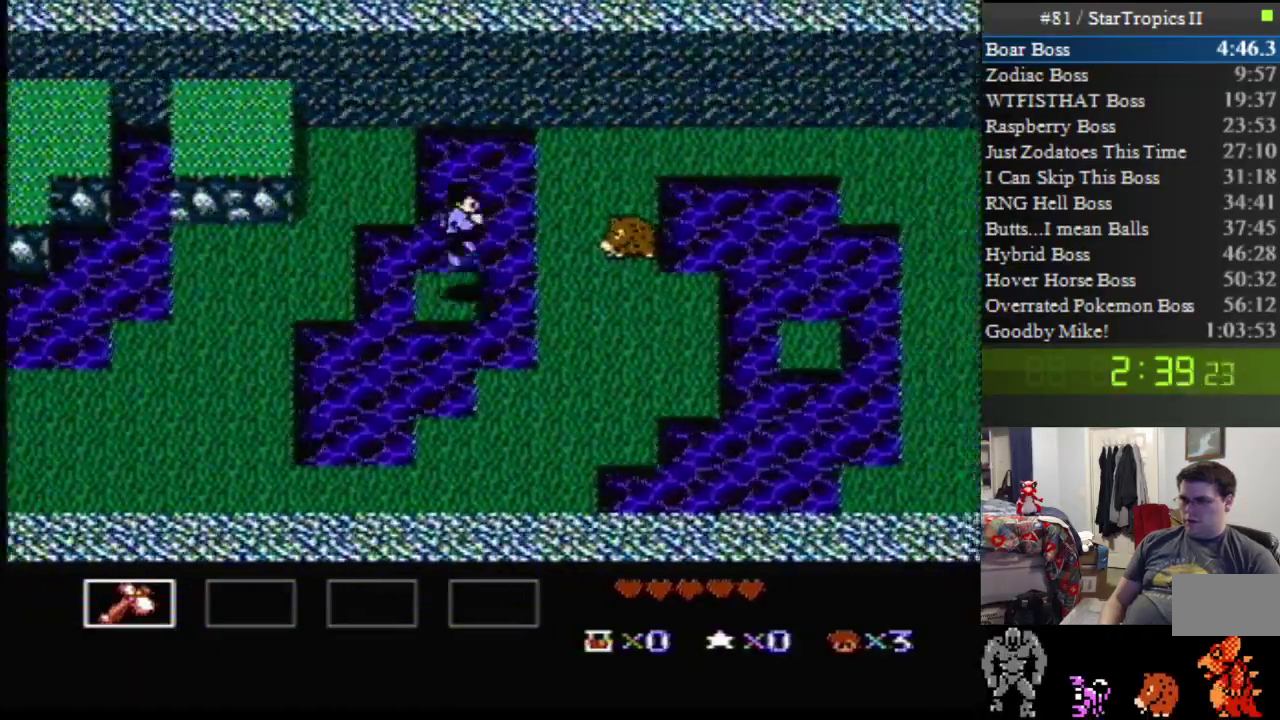
{"buttons": ["A", "DPAD_DOWN", "DPAD_RIGHT"], "events": [[200, "DPAD_DOWN", "down"]]}
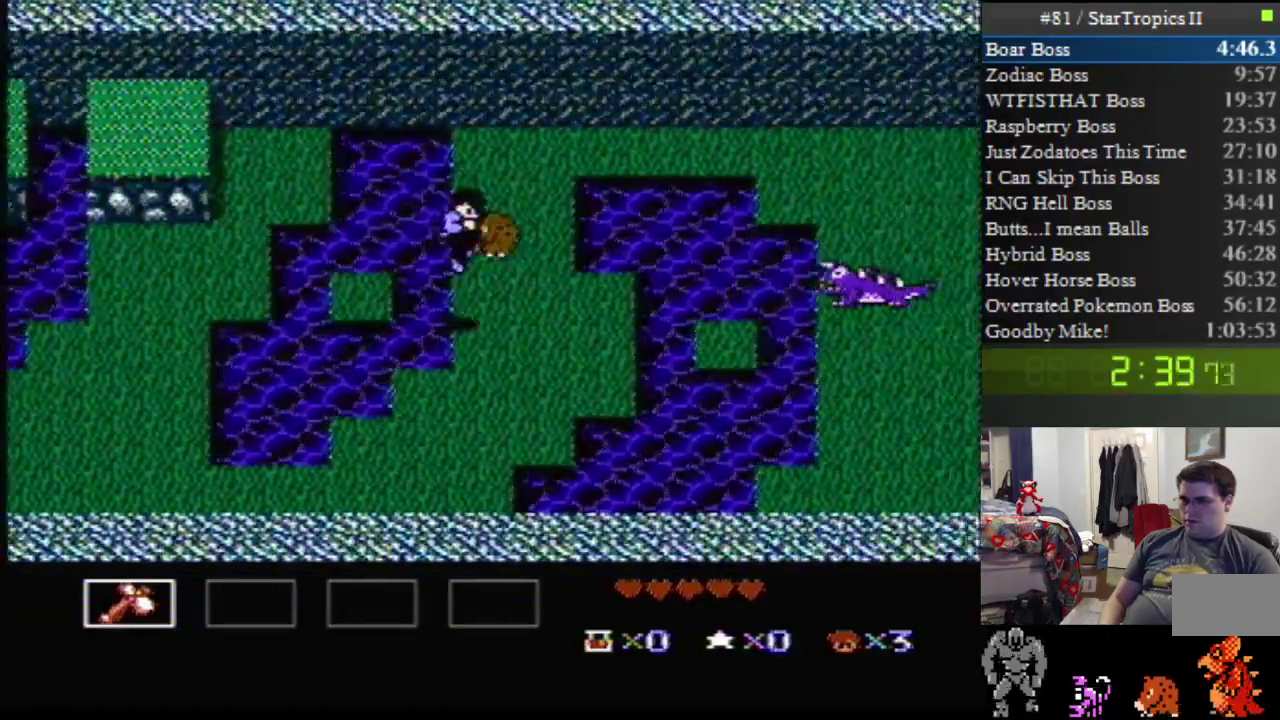
{"buttons": ["DPAD_RIGHT"], "events": [[83, "DPAD_DOWN", "up"], [150, "A", "up"]]}
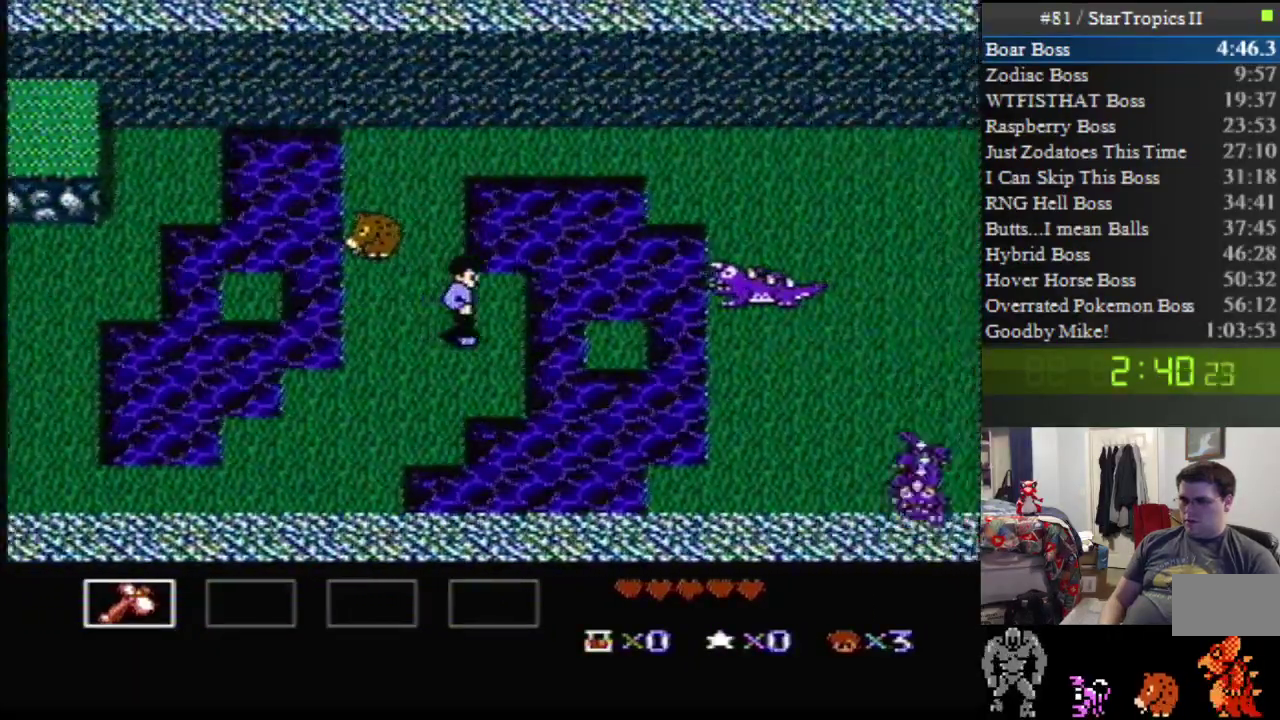
{"buttons": ["DPAD_RIGHT"], "events": [[133, "A", "down"], [333, "A", "up"]]}
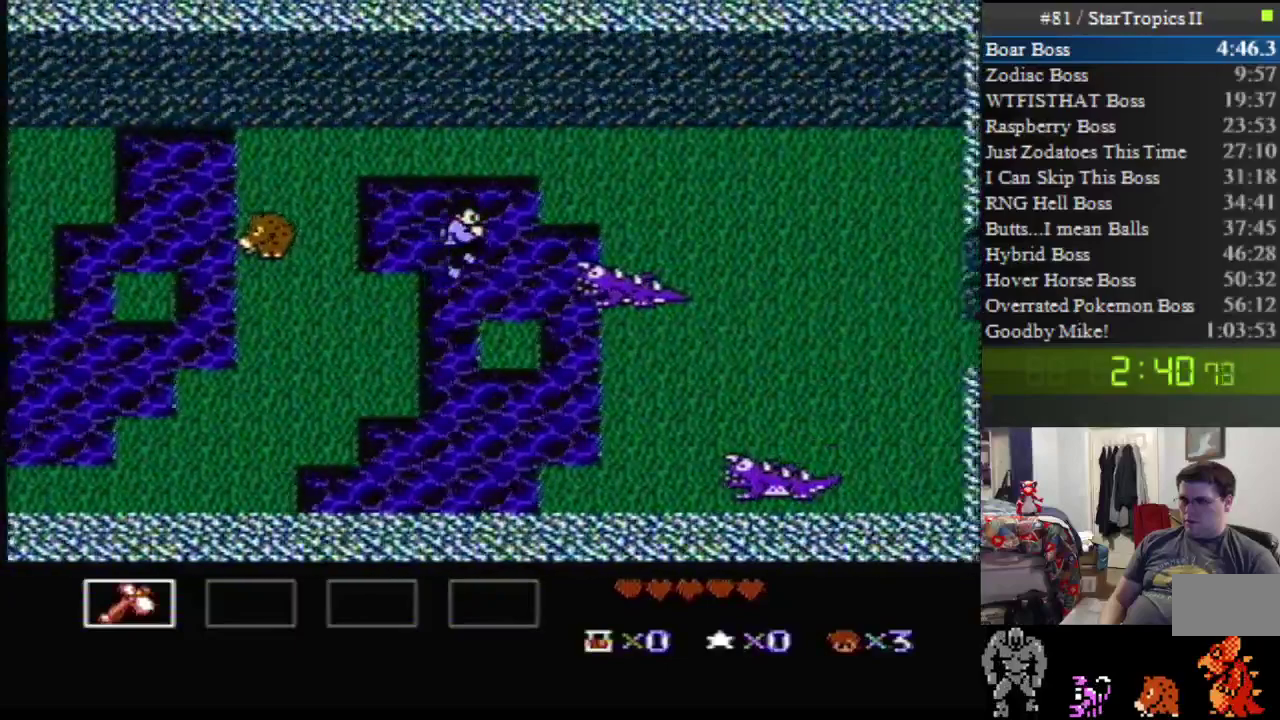
{"buttons": ["A", "DPAD_DOWN", "DPAD_RIGHT"], "events": [[367, "A", "down"], [367, "DPAD_DOWN", "down"]]}
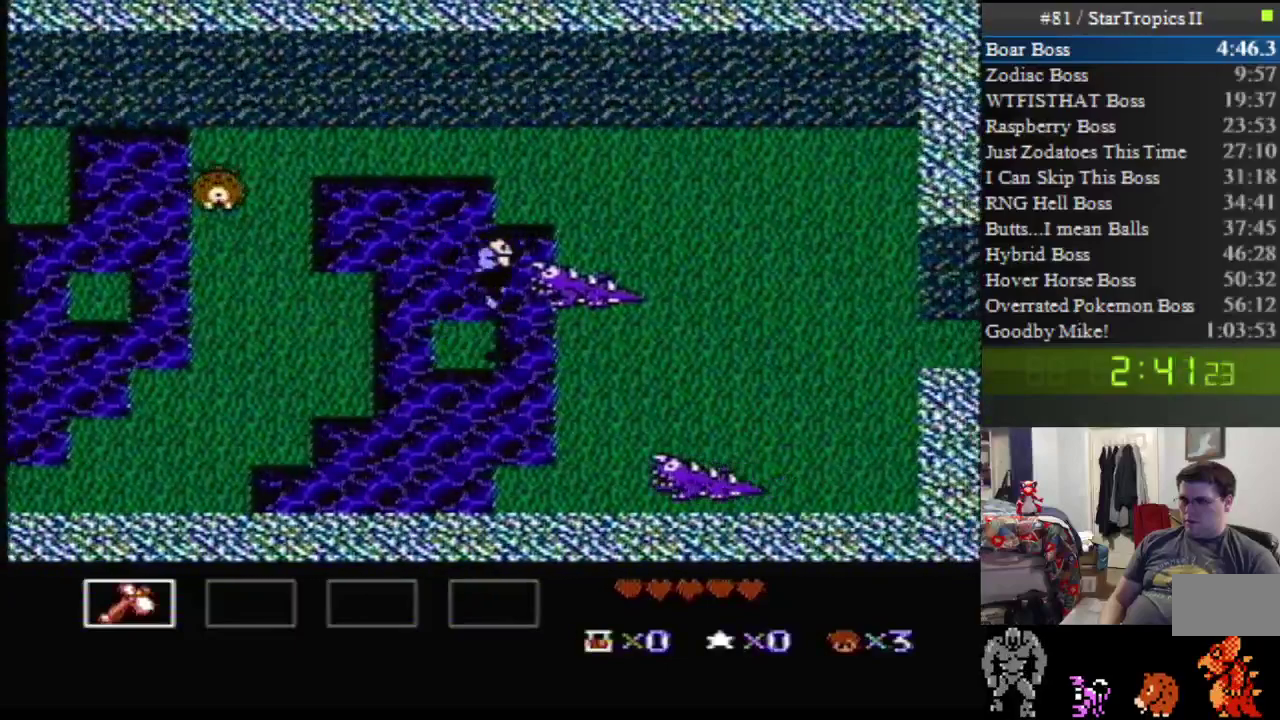
{"buttons": ["DPAD_RIGHT"], "events": [[233, "DPAD_DOWN", "up"], [450, "A", "up"]]}
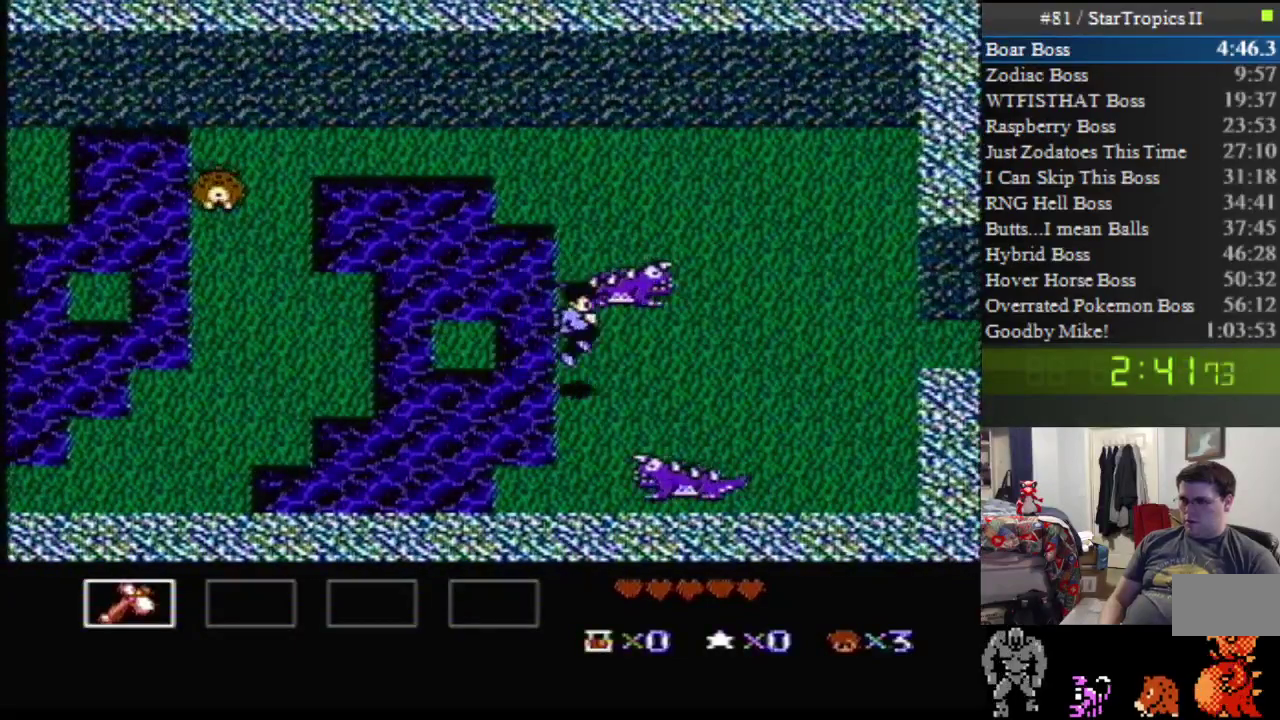
{"buttons": ["DPAD_RIGHT"], "events": []}
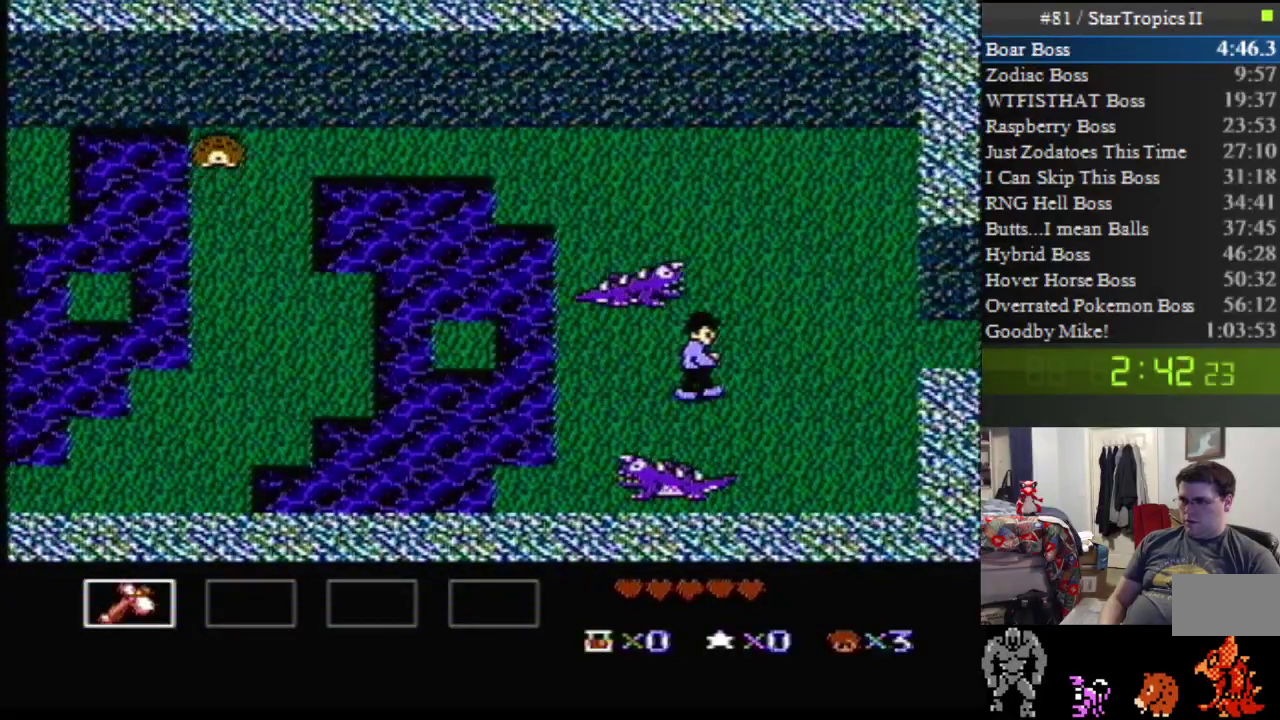
{"buttons": ["DPAD_RIGHT"], "events": []}
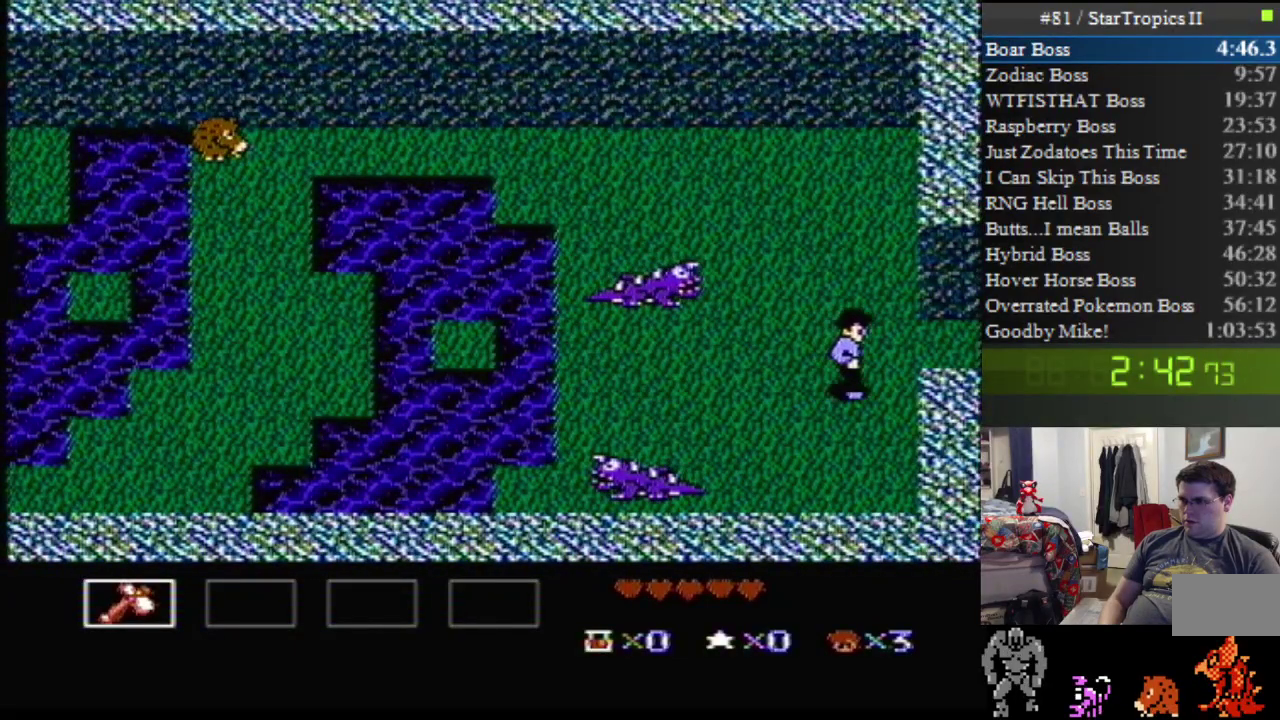
{"buttons": ["DPAD_RIGHT"], "events": [[50, "DPAD_UP", "down"], [483, "DPAD_UP", "up"]]}
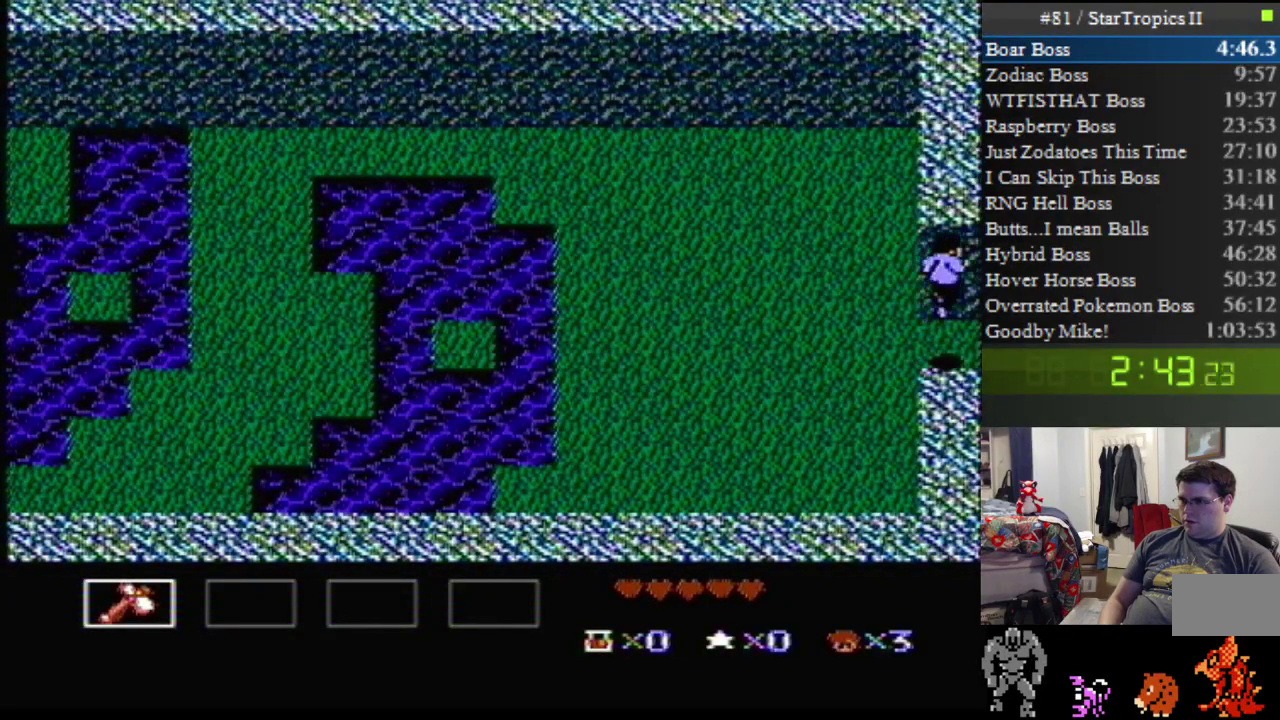
{"buttons": [], "events": [[17, "DPAD_RIGHT", "up"]]}
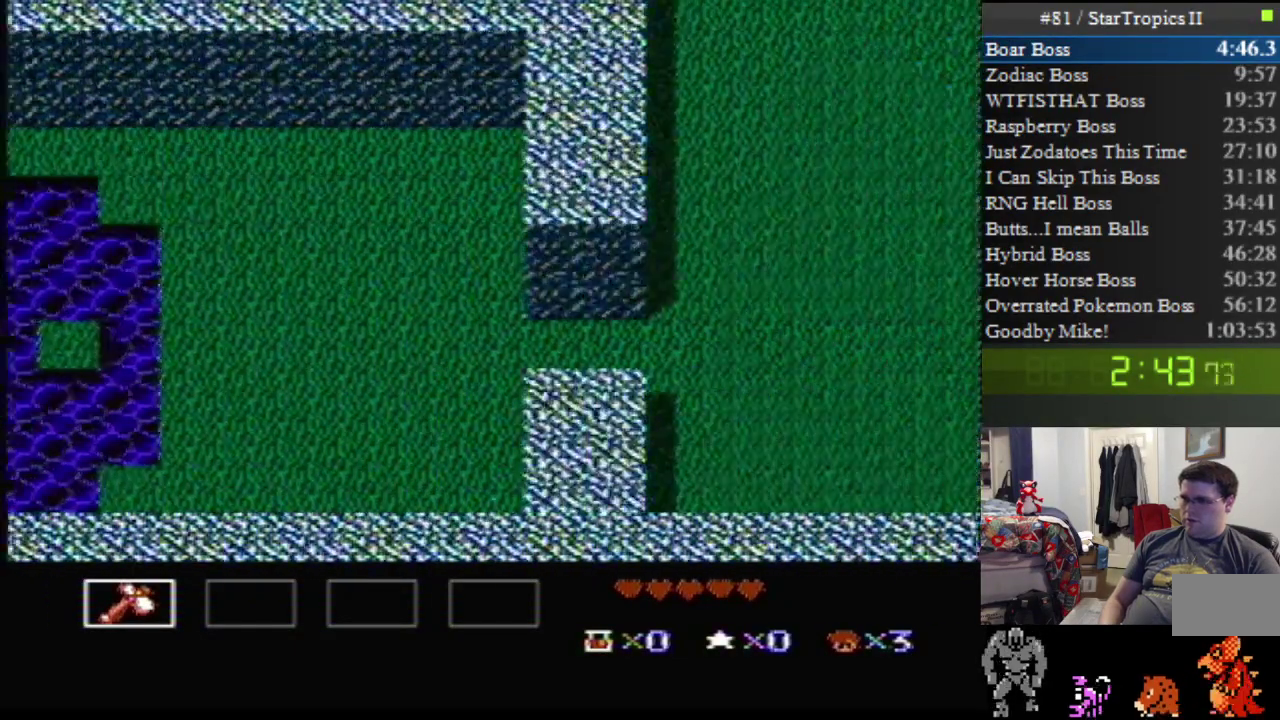
{"buttons": ["DPAD_UP", "DPAD_RIGHT"], "events": [[17, "DPAD_RIGHT", "down"], [17, "DPAD_UP", "down"]]}
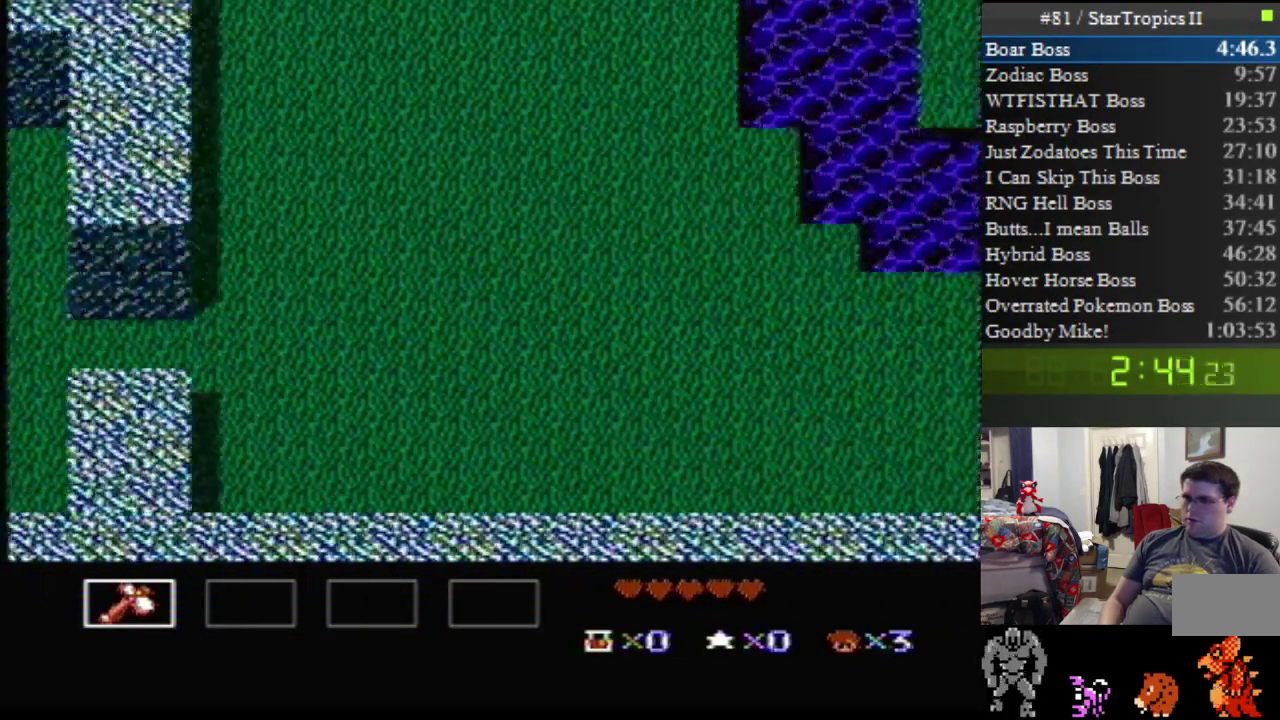
{"buttons": ["DPAD_UP", "DPAD_RIGHT"], "events": []}
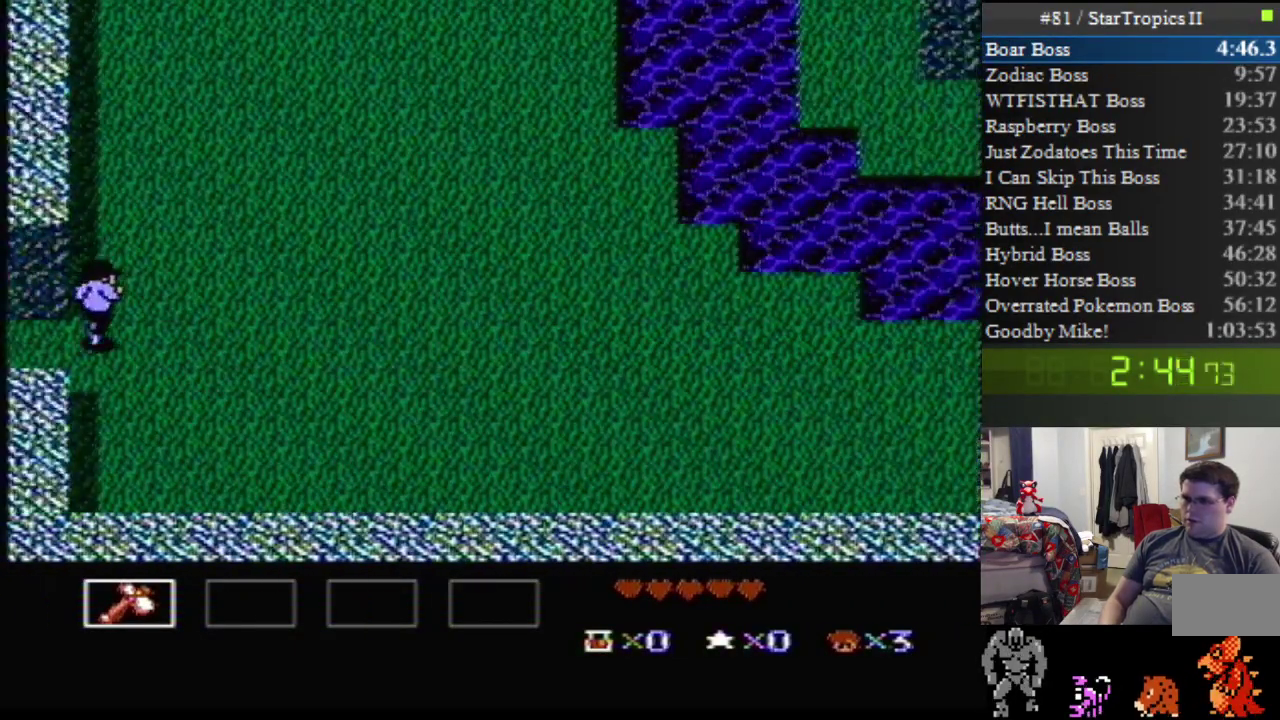
{"buttons": ["DPAD_UP", "DPAD_RIGHT"], "events": []}
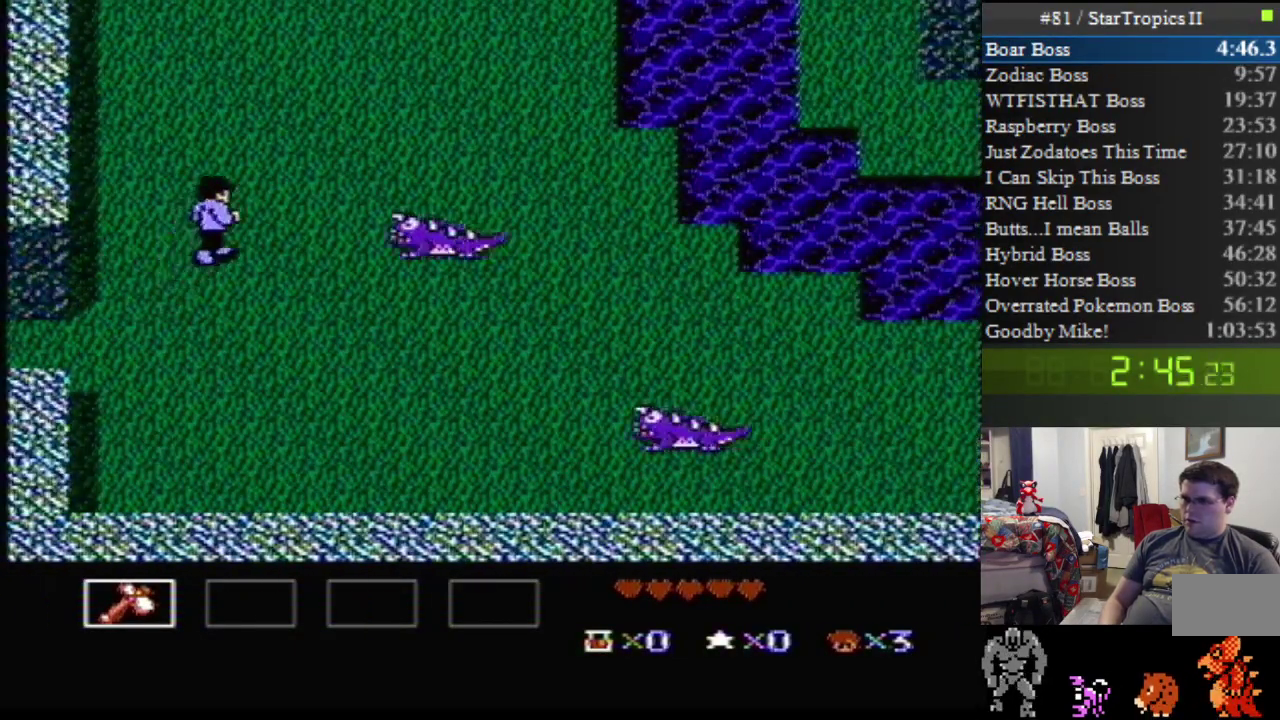
{"buttons": ["DPAD_UP", "DPAD_RIGHT"], "events": []}
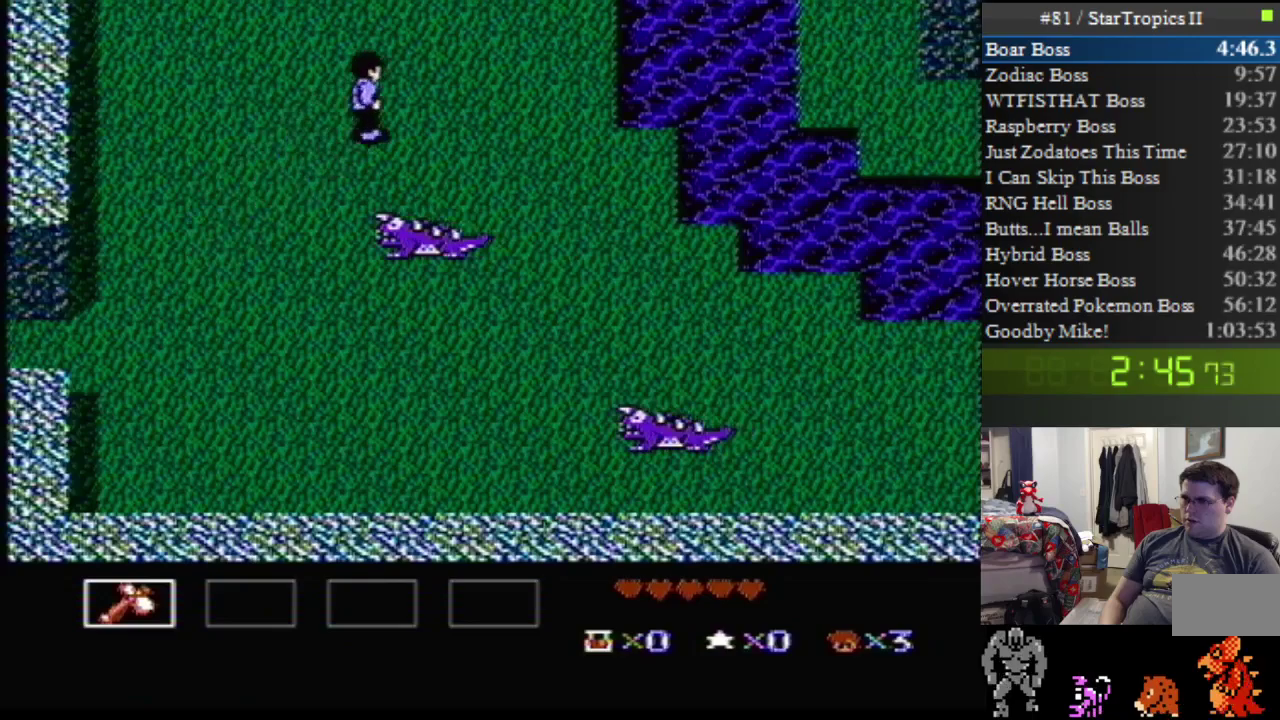
{"buttons": [], "events": [[433, "DPAD_RIGHT", "up"], [433, "DPAD_UP", "up"]]}
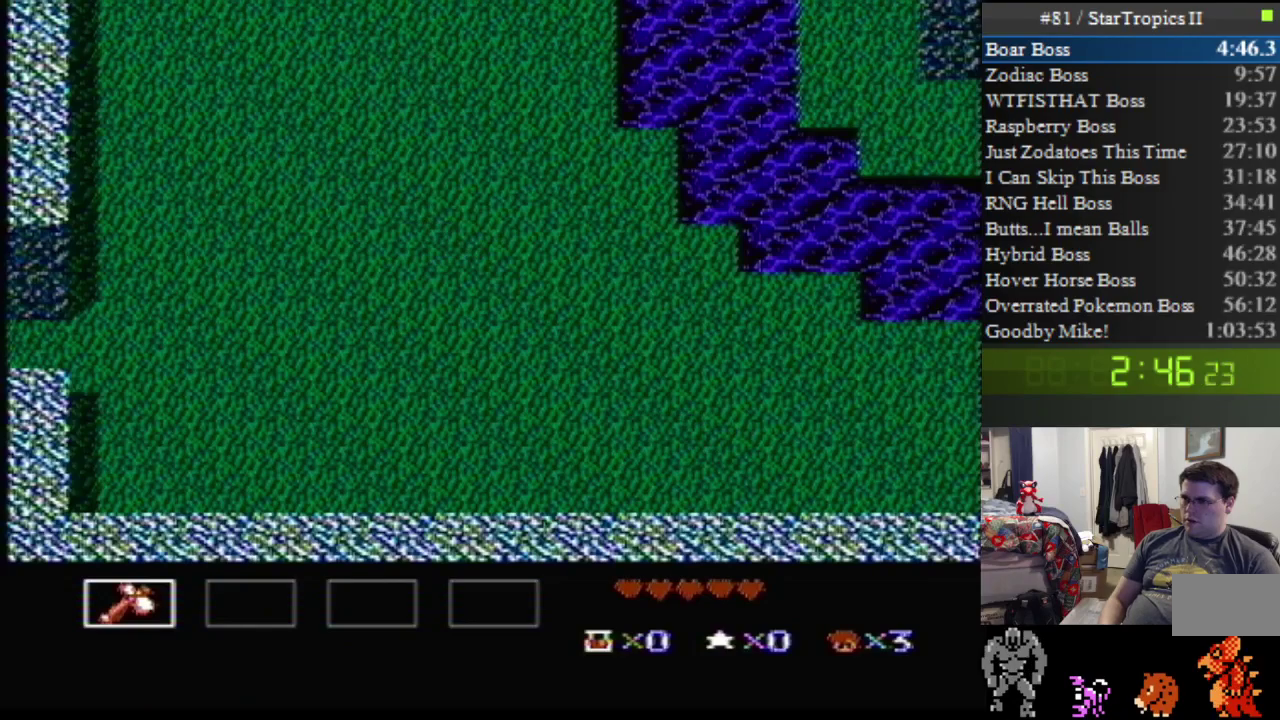
{"buttons": ["A", "B", "DPAD_UP"], "events": [[83, "DPAD_UP", "down"], [117, "A", "down"], [117, "B", "down"]]}
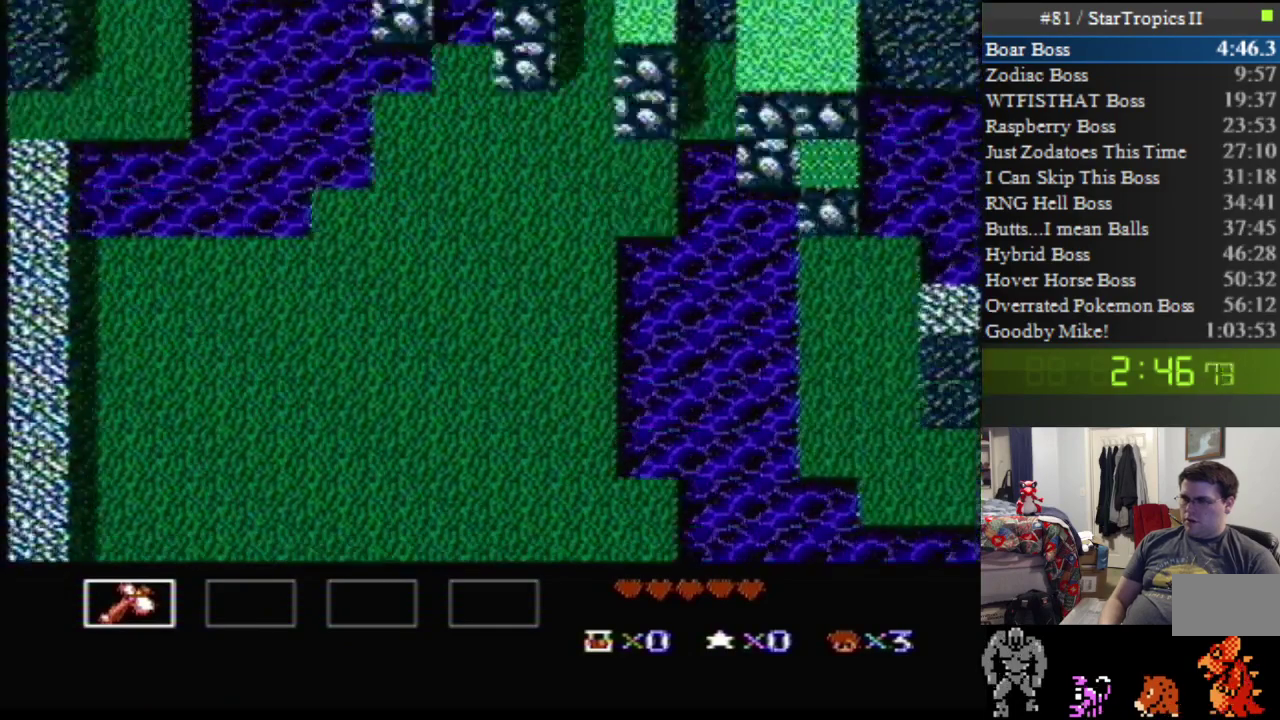
{"buttons": ["A", "B", "DPAD_UP"], "events": []}
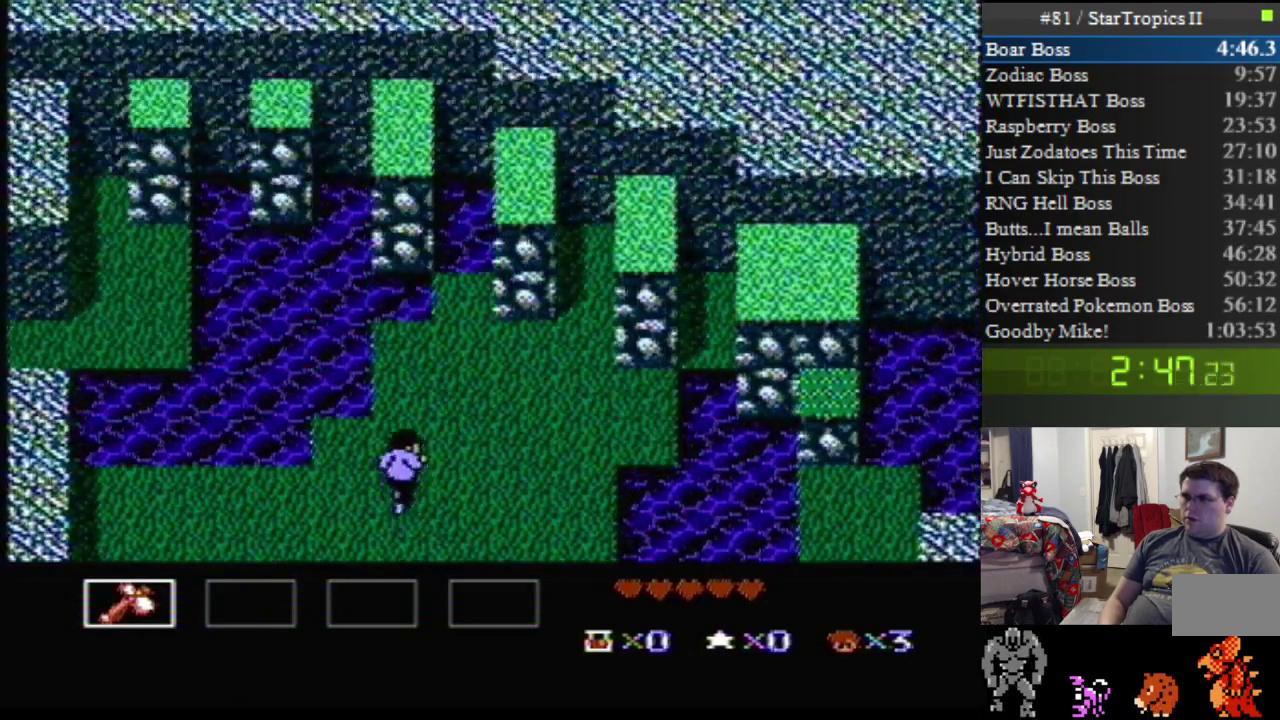
{"buttons": ["A", "B", "DPAD_UP"], "events": []}
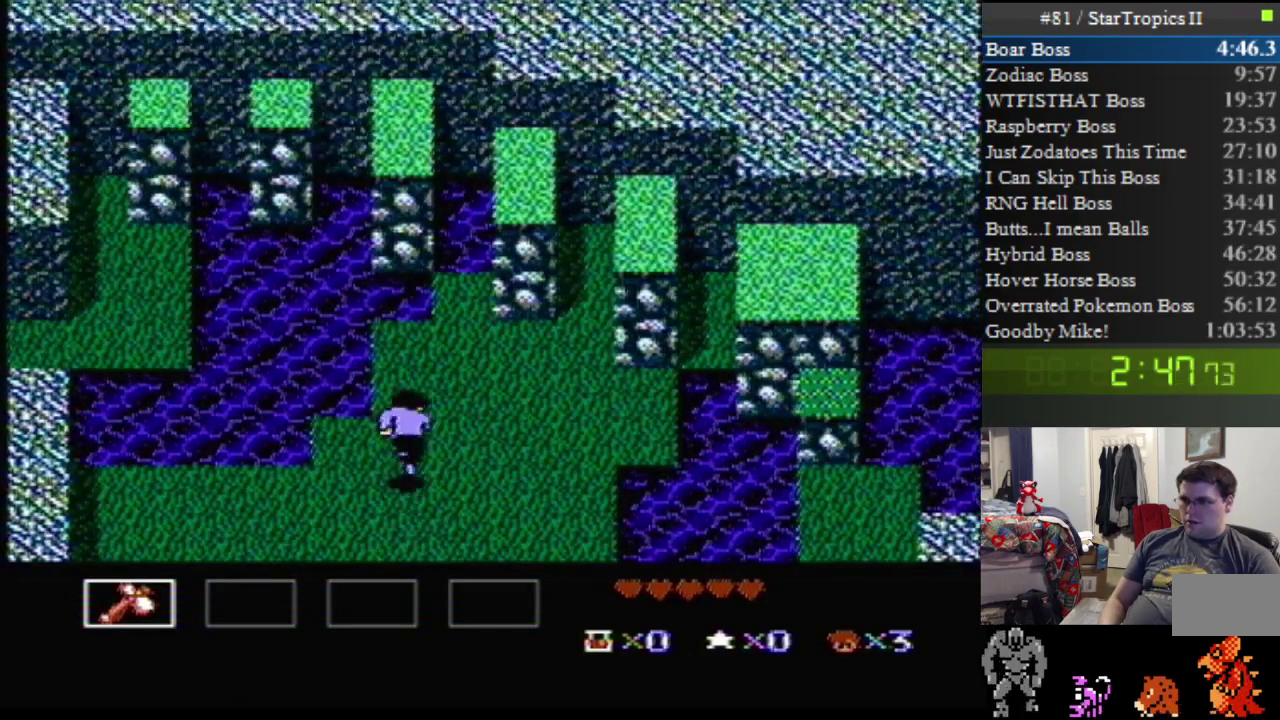
{"buttons": ["B", "DPAD_DOWN", "DPAD_LEFT"], "events": [[167, "DPAD_UP", "up"], [200, "A", "up"], [233, "B", "up"], [300, "DPAD_DOWN", "down"], [300, "DPAD_LEFT", "down"], [450, "B", "down"]]}
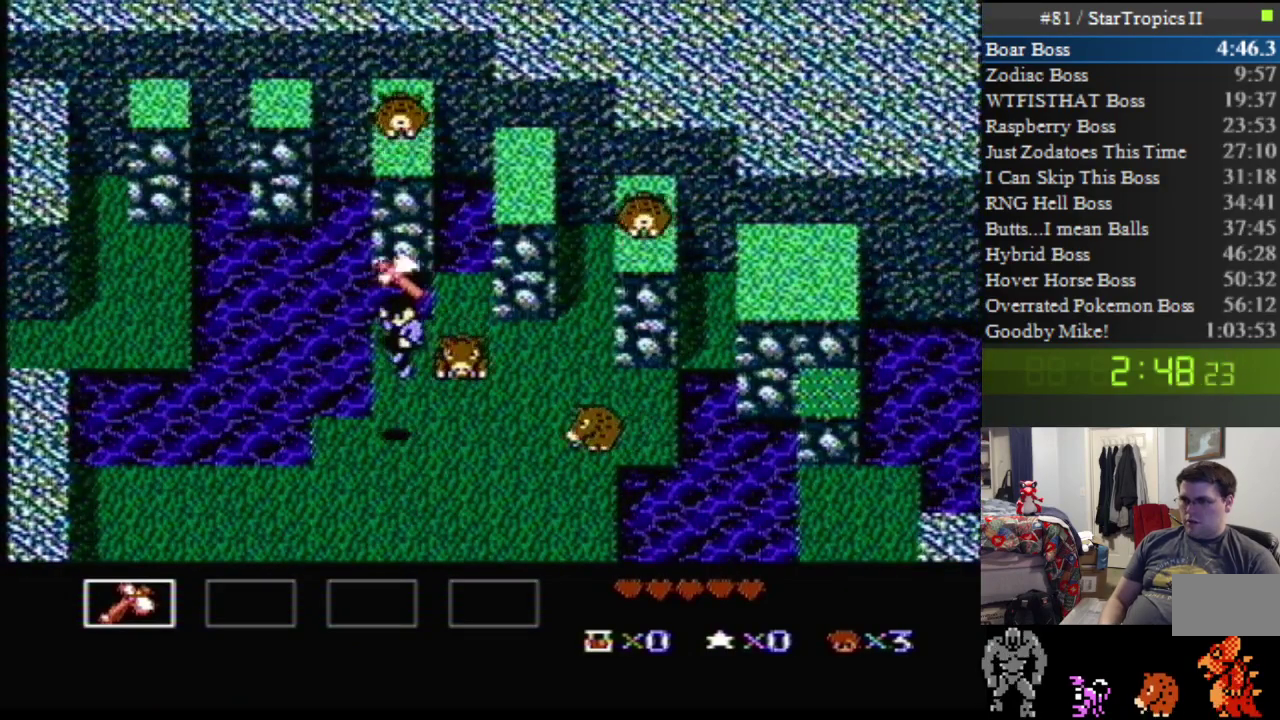
{"buttons": [], "events": [[200, "B", "up"], [200, "DPAD_DOWN", "up"], [200, "DPAD_LEFT", "up"], [267, "DPAD_UP", "down"], [300, "B", "down"], [367, "DPAD_UP", "up"], [483, "B", "up"]]}